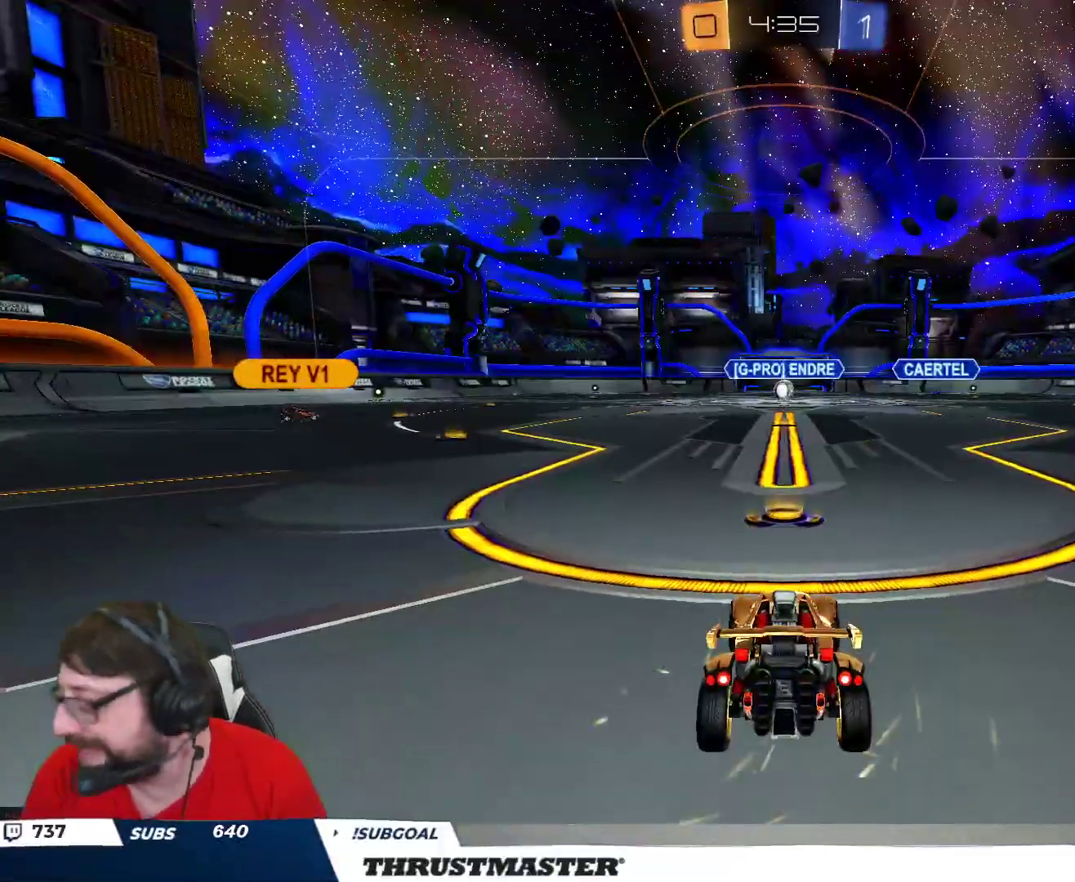
Gameplay with a controller (Xbox layout); each line is a JSON object with the inputs held at the frame after it. "events" lists button and stick changes between this image and that frame as [ms after this image, input, new state], when the widget could be followed in between.
{"buttons": ["Y", "R2"], "left_stick": "center", "right_stick": "center", "events": [[50, "R2", "down"], [450, "Y", "down"]]}
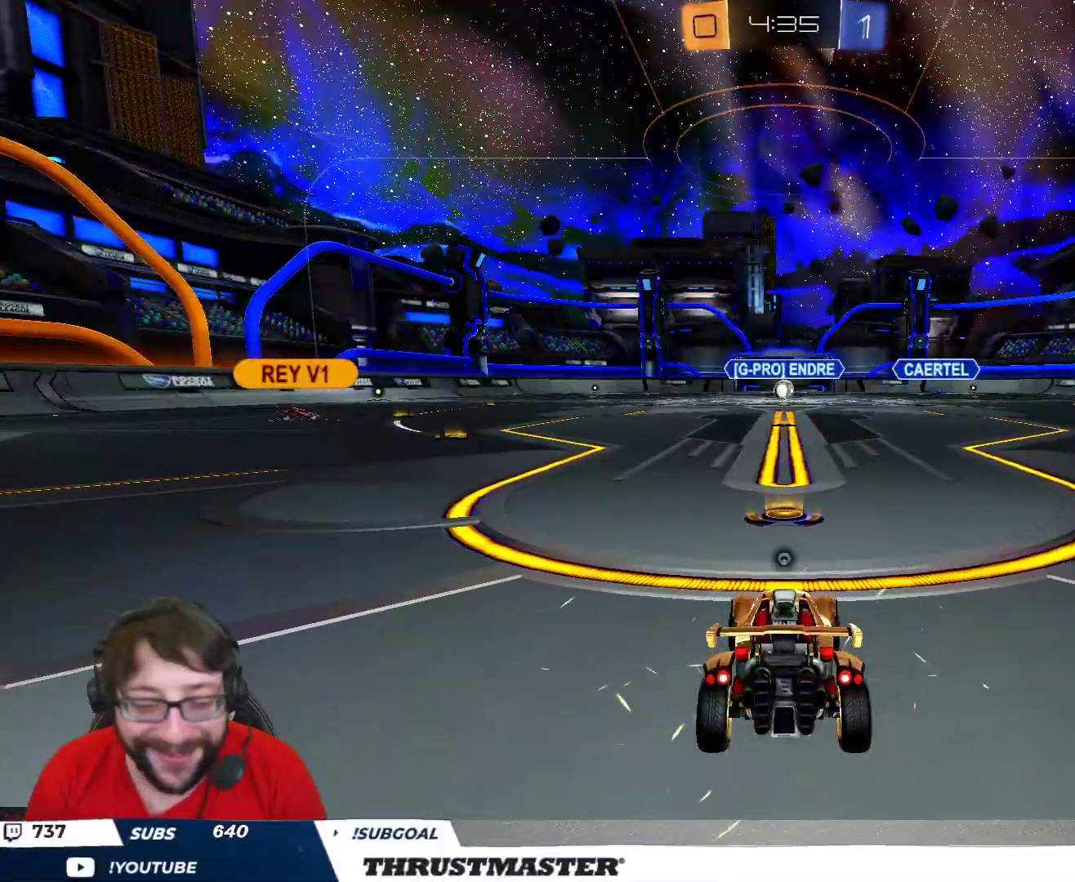
{"buttons": ["R2"], "left_stick": "center", "right_stick": "center", "events": [[67, "Y", "up"], [283, "Y", "down"], [383, "Y", "up"]]}
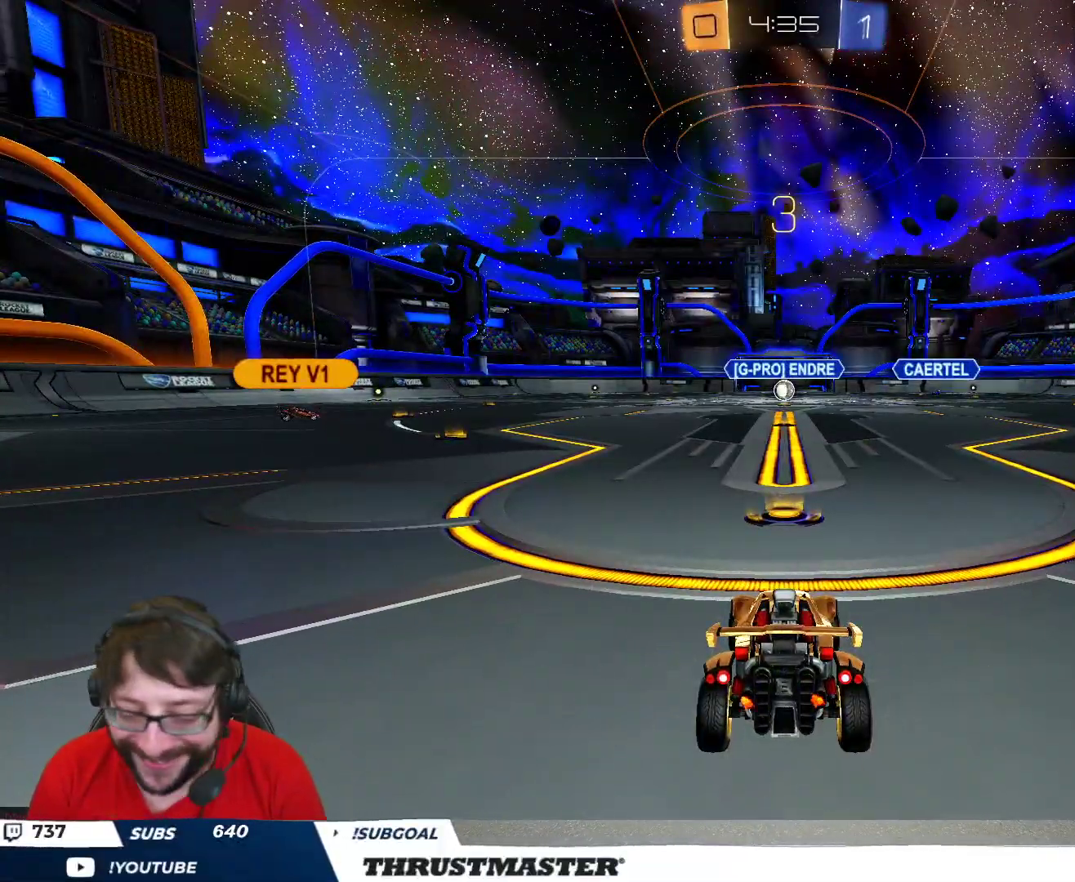
{"buttons": ["B", "R2"], "left_stick": "center", "right_stick": "center", "events": [[100, "right_stick", "up-right"], [200, "right_stick", "center"], [283, "B", "down"]]}
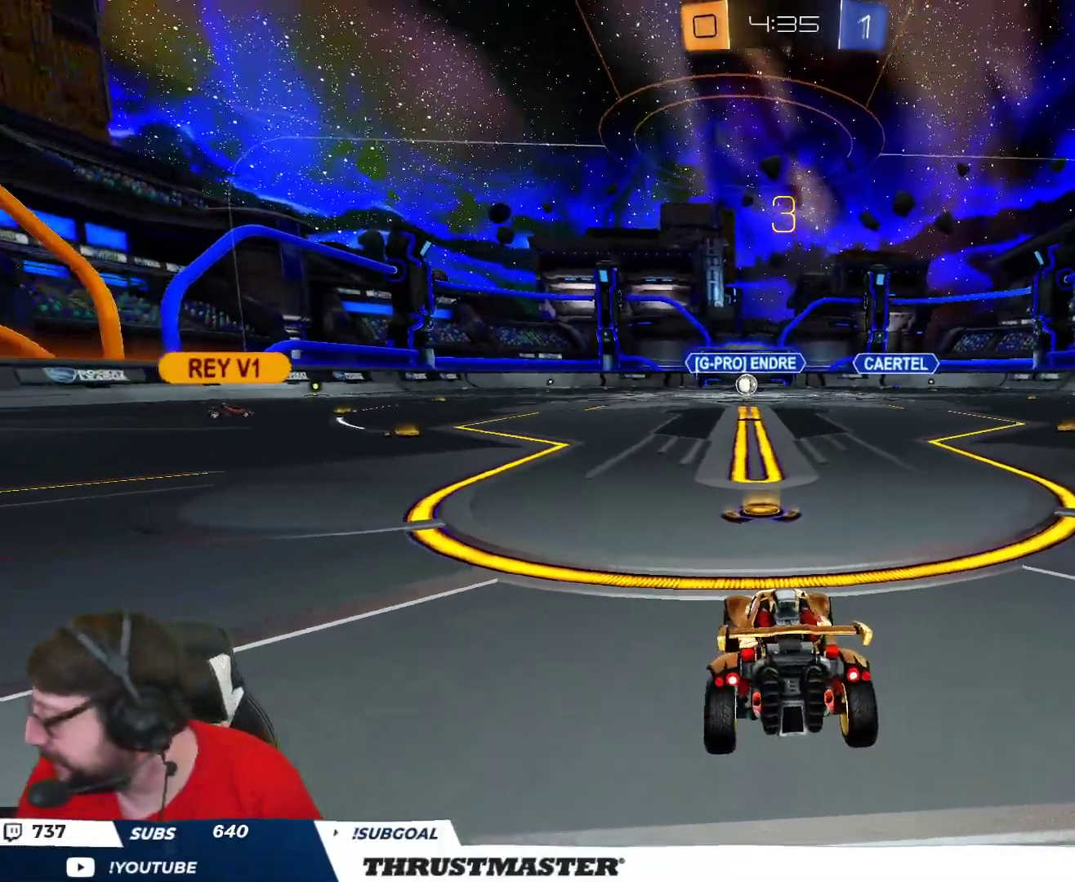
{"buttons": ["B", "R2"], "left_stick": "center", "right_stick": "center", "events": []}
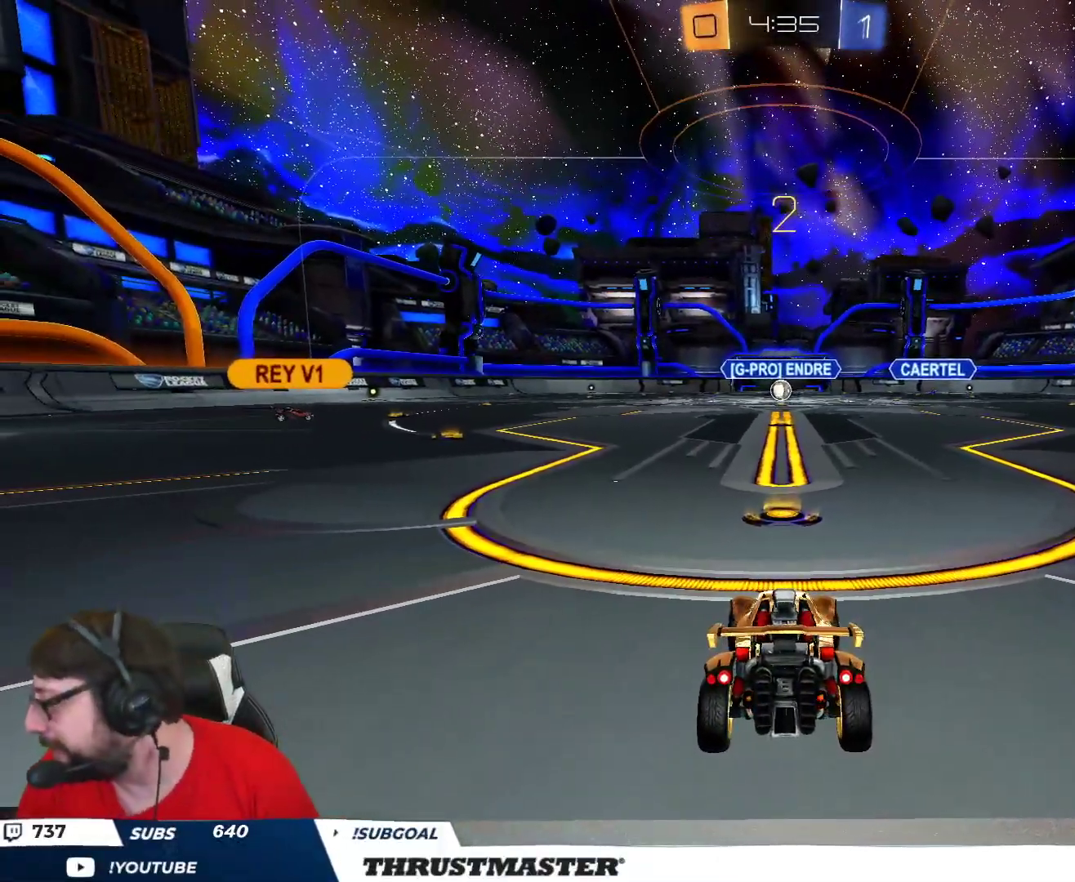
{"buttons": ["B", "R2"], "left_stick": "center", "right_stick": "center", "events": []}
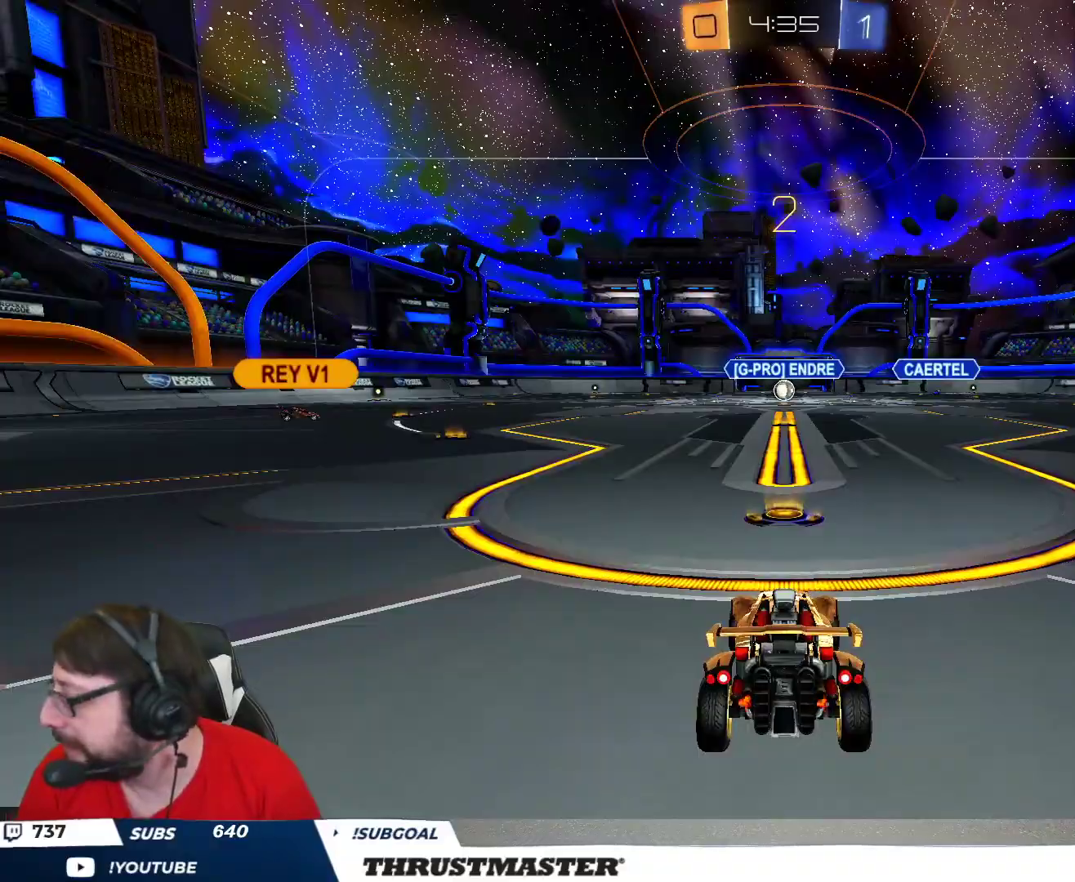
{"buttons": ["B", "R2"], "left_stick": "center", "right_stick": "center", "events": []}
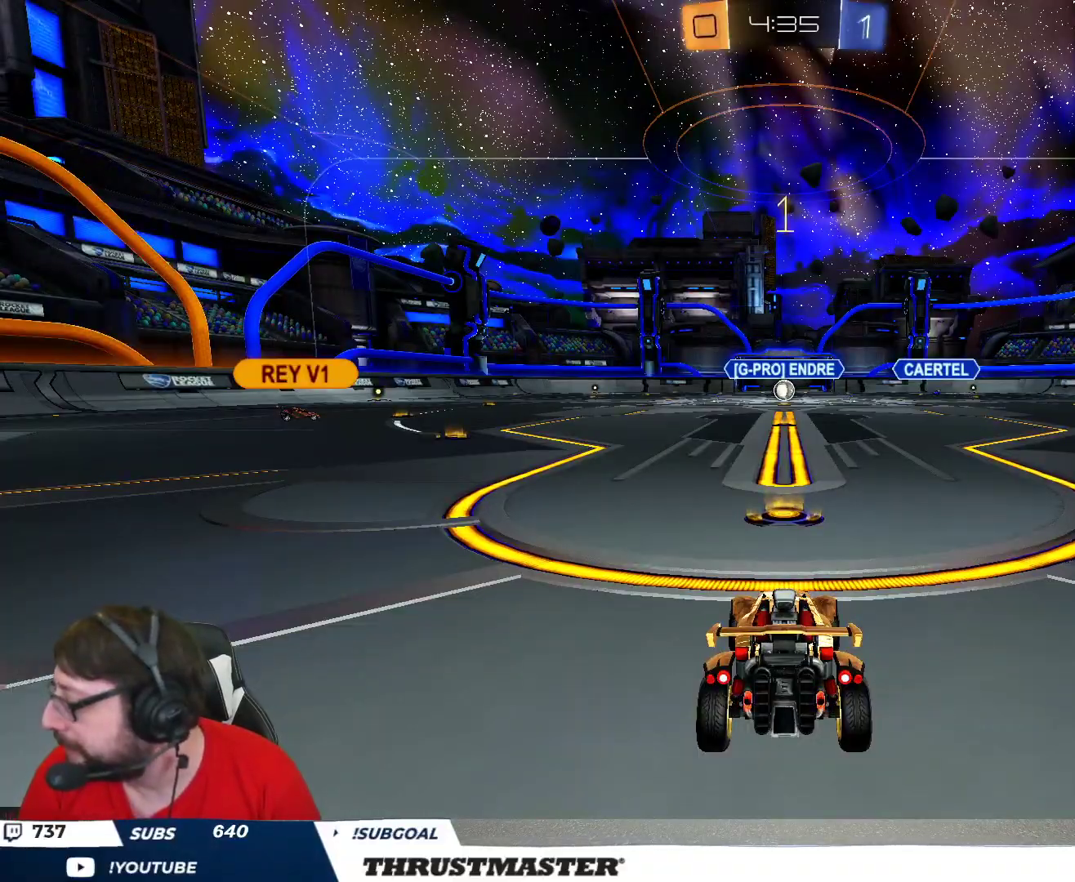
{"buttons": ["B", "R2"], "left_stick": "center", "right_stick": "center", "events": []}
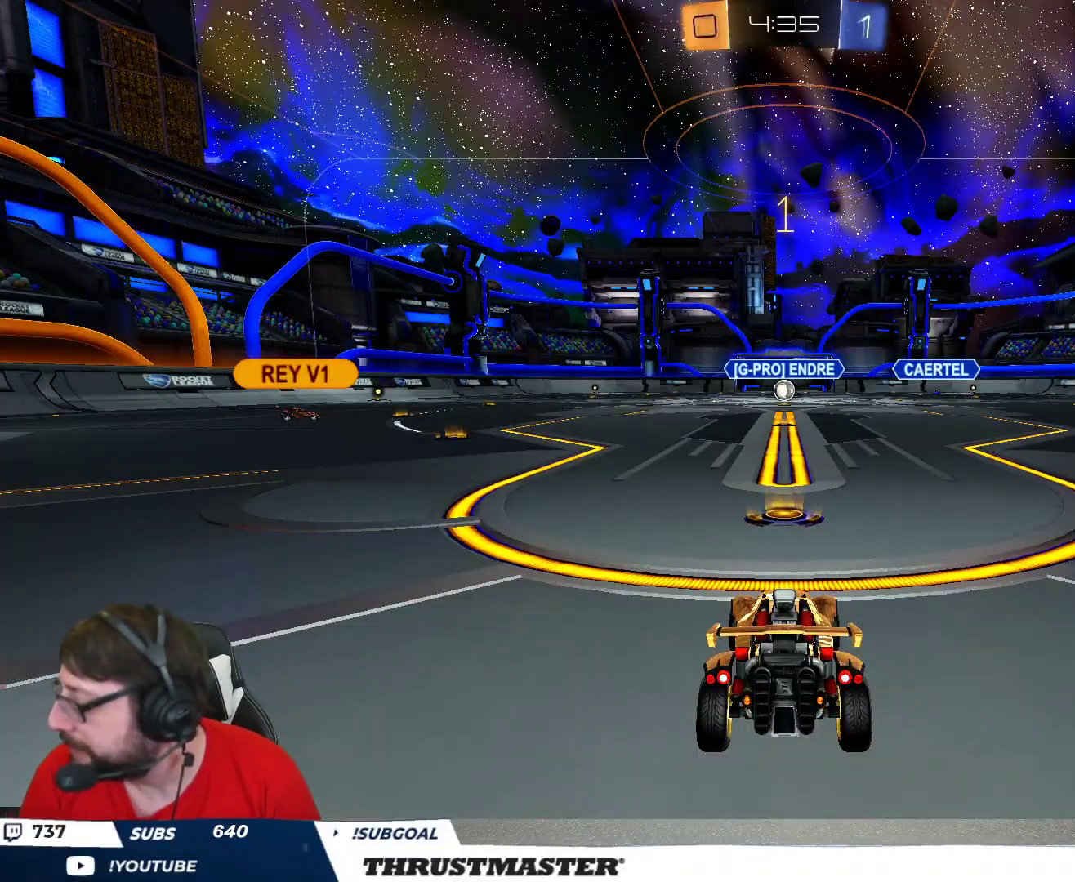
{"buttons": ["A", "B", "L2", "R2"], "left_stick": "up", "right_stick": "center", "events": [[417, "left_stick", "up"], [433, "A", "down"], [450, "L2", "down"]]}